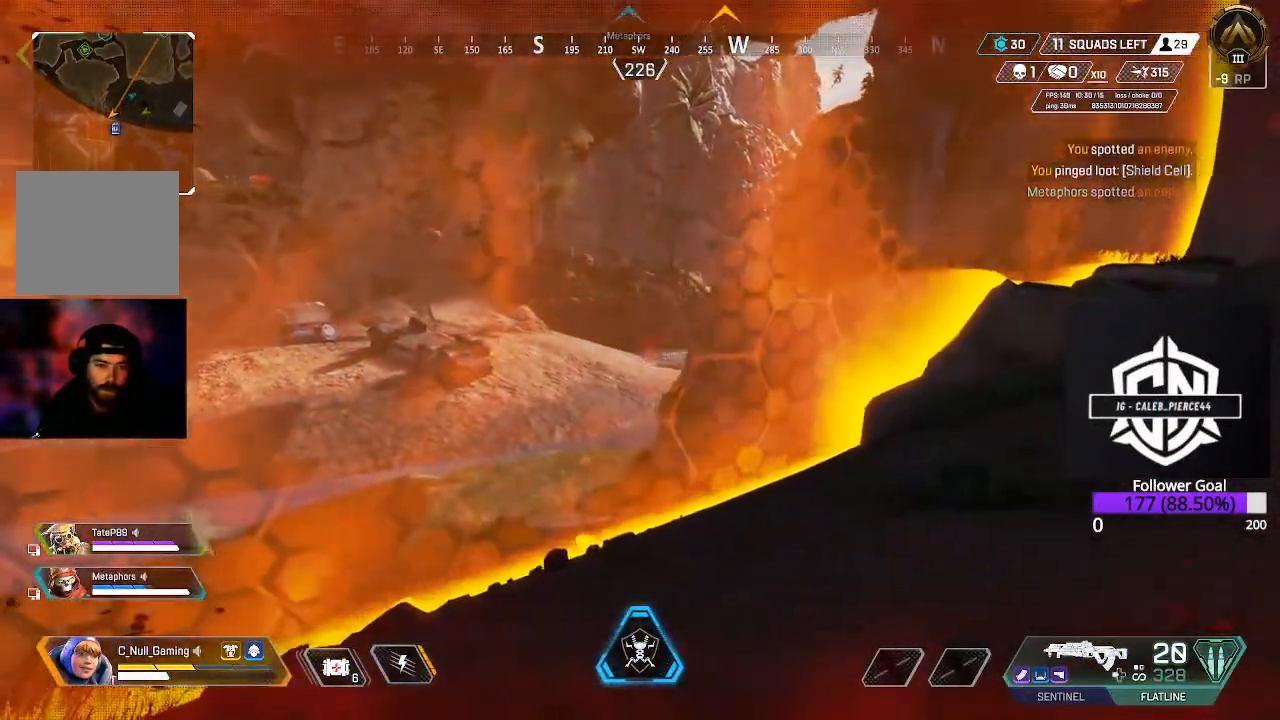
Gameplay with a controller (Xbox layout); each line is a JSON object with the inputs held at the frame after it. "events" lists button and stick changes between this image and that frame as [ms after this image, input, new state], when the widget could be followed in between.
{"buttons": [], "left_stick": "left", "right_stick": "right", "events": [[200, "left_stick", "left"], [217, "right_stick", "right"], [333, "right_stick", "center"], [467, "right_stick", "right"]]}
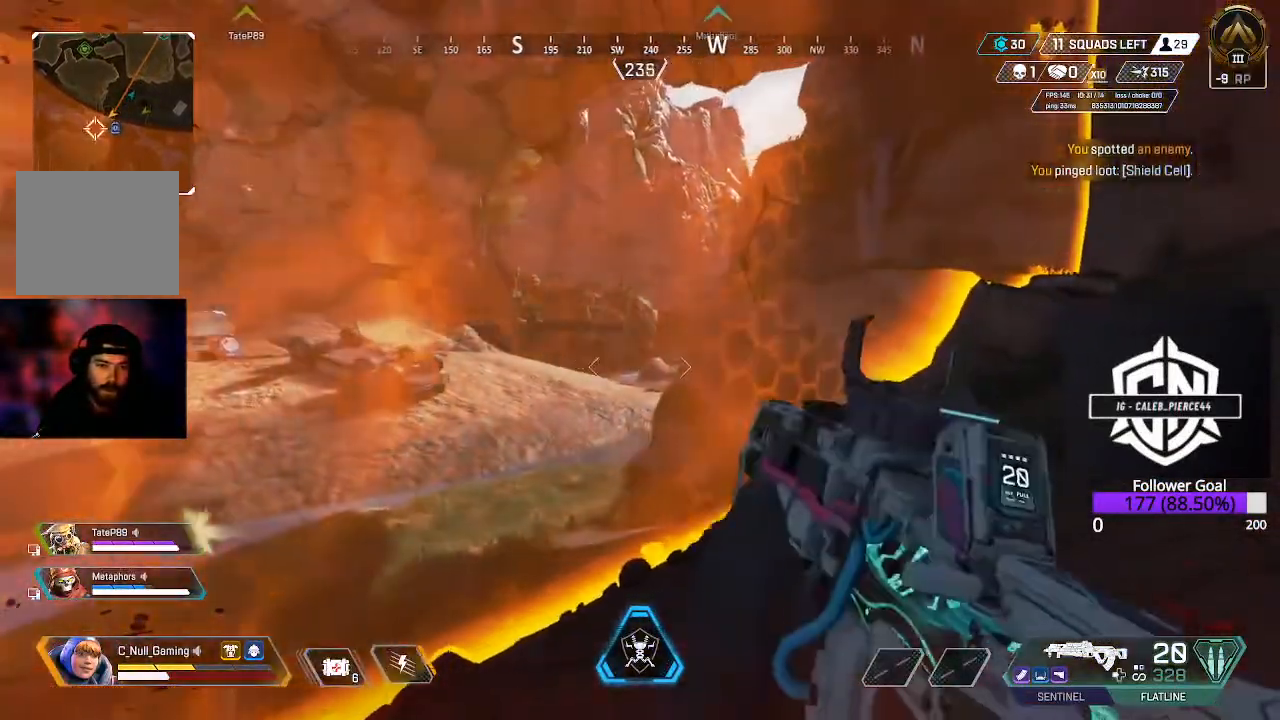
{"buttons": [], "left_stick": "right", "right_stick": "center", "events": [[83, "right_stick", "up-right"], [350, "right_stick", "center"], [383, "left_stick", "down"], [483, "left_stick", "right"]]}
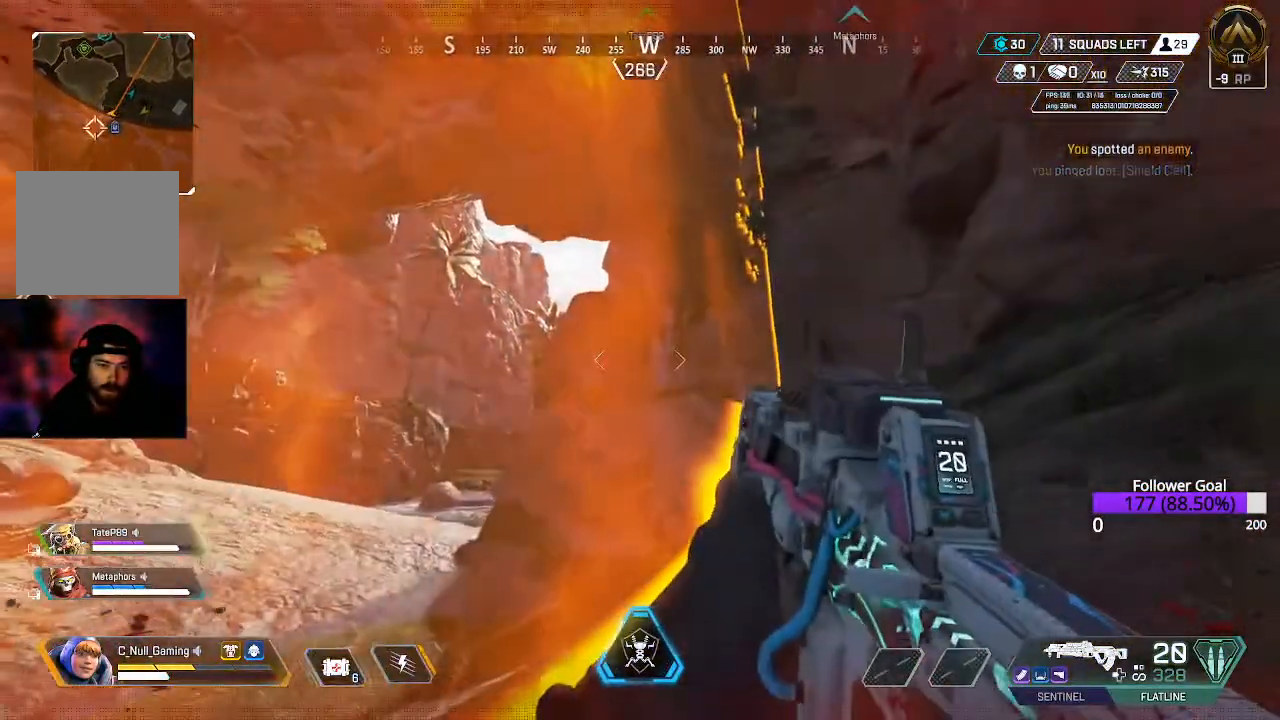
{"buttons": ["L3"], "left_stick": "up-right", "right_stick": "center", "events": [[117, "L3", "down"], [117, "left_stick", "up-right"], [250, "L3", "up"], [400, "L3", "down"]]}
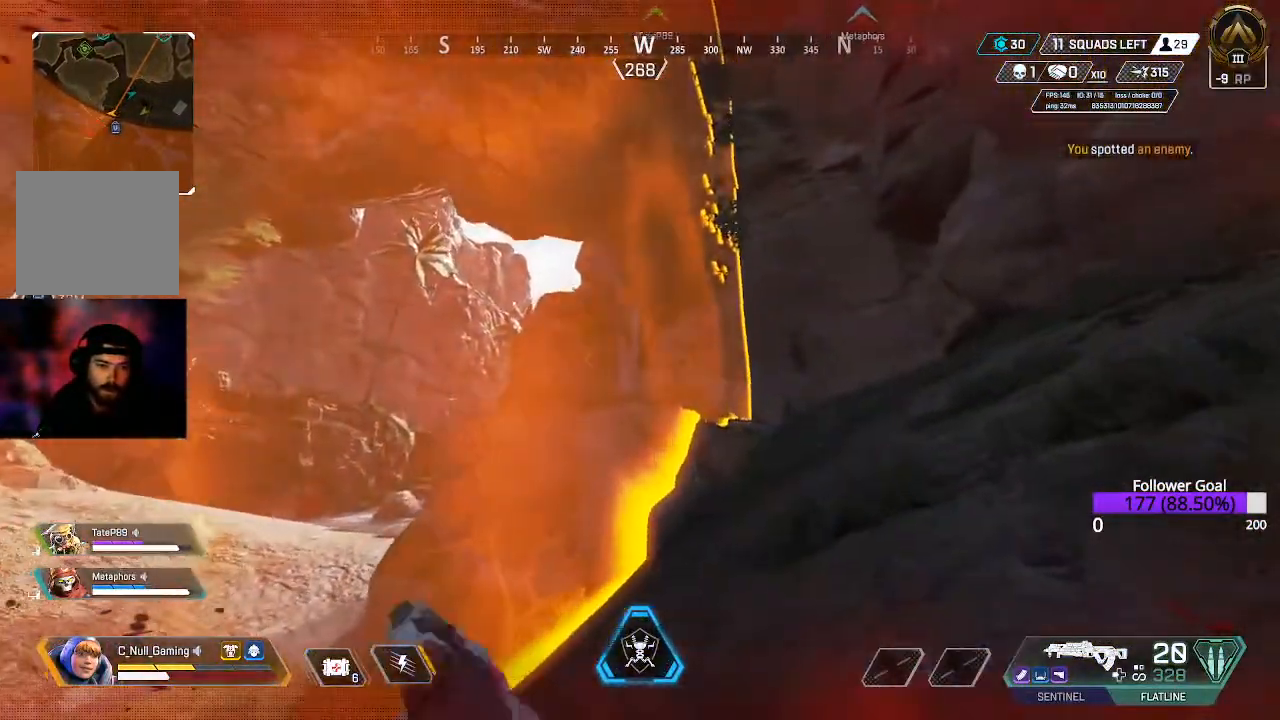
{"buttons": [], "left_stick": "up-right", "right_stick": "center", "events": [[433, "L3", "up"]]}
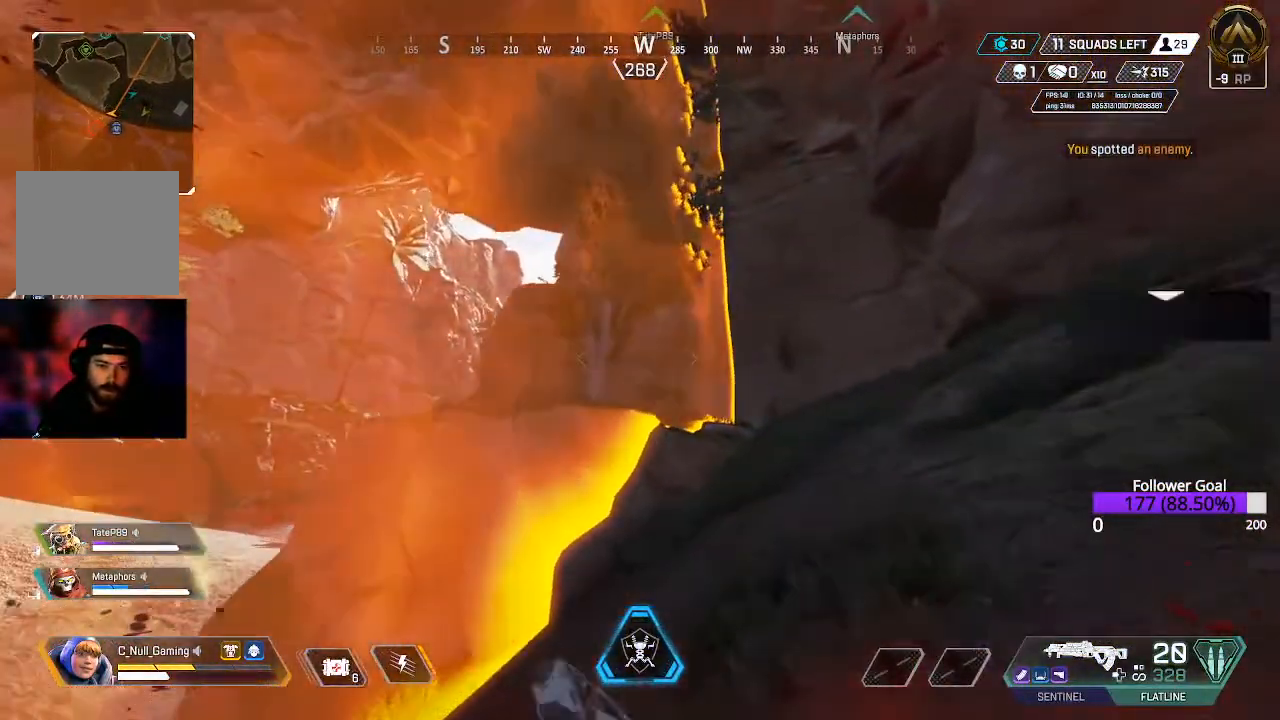
{"buttons": ["L3"], "left_stick": "up-right", "right_stick": "center", "events": [[100, "L3", "down"]]}
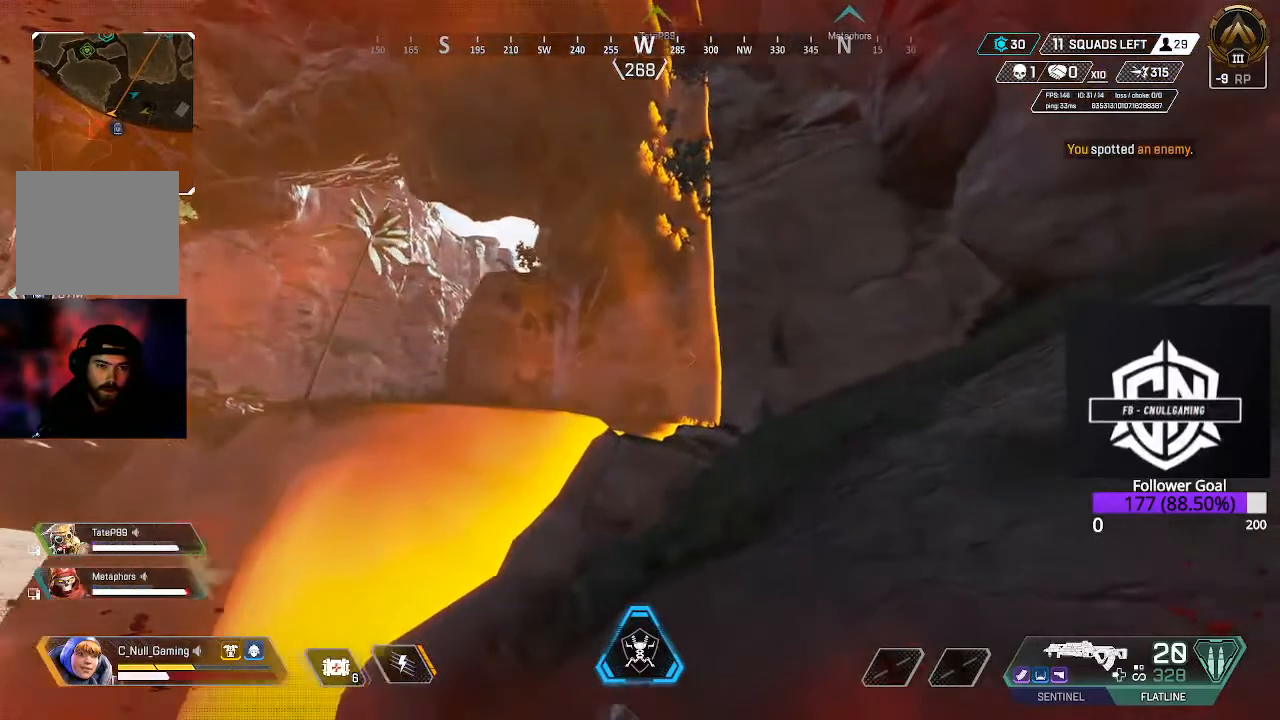
{"buttons": ["B"], "left_stick": "up", "right_stick": "center", "events": [[217, "L3", "up"], [217, "left_stick", "up"], [417, "B", "down"]]}
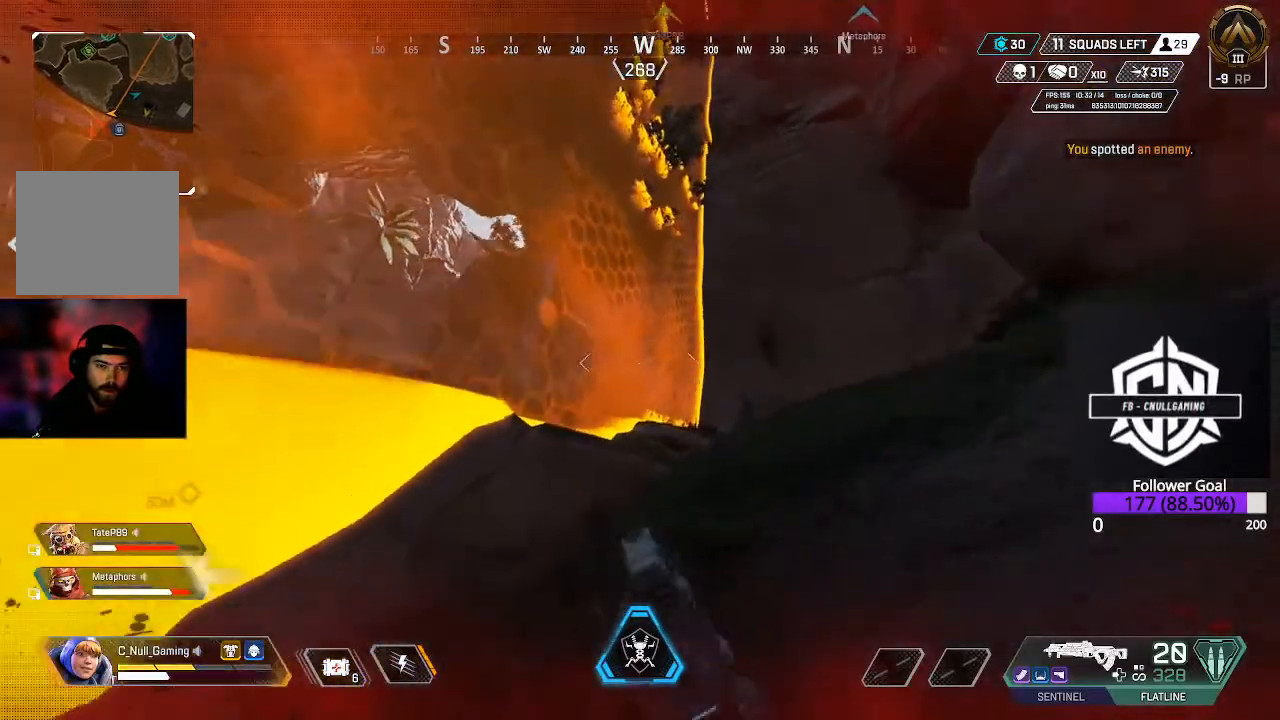
{"buttons": [], "left_stick": "up", "right_stick": "center", "events": [[50, "B", "up"]]}
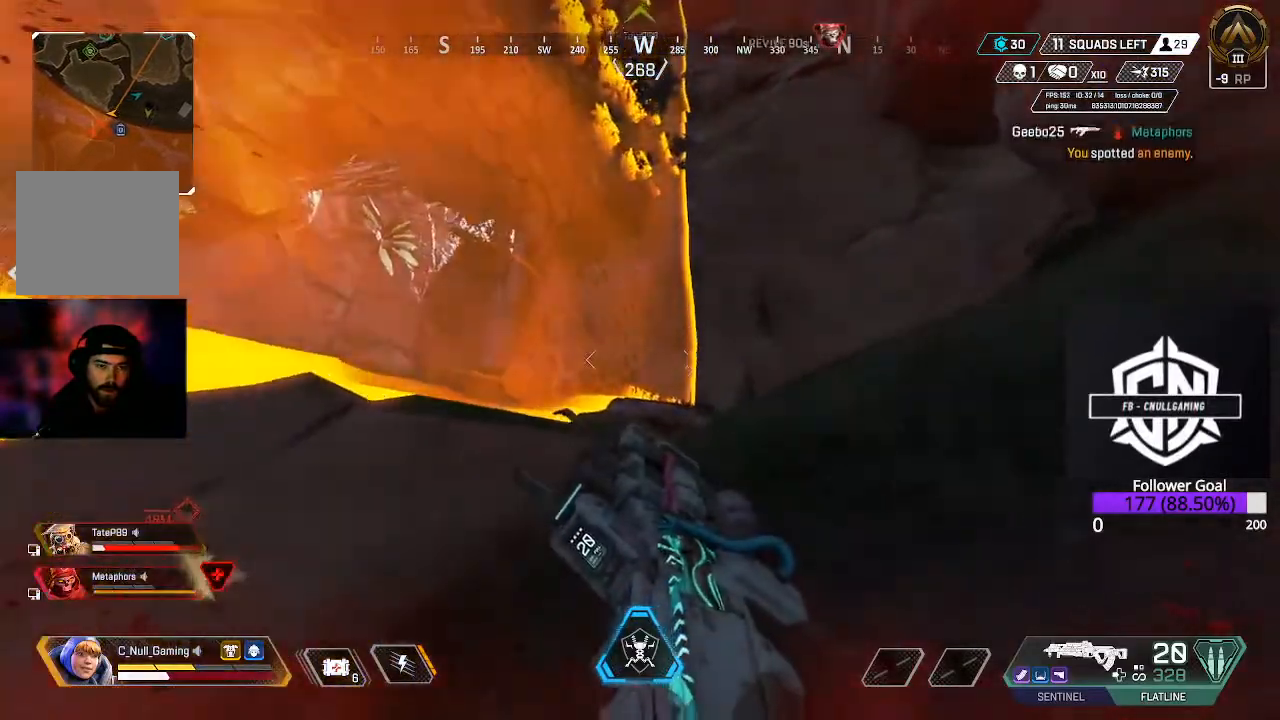
{"buttons": [], "left_stick": "center", "right_stick": "center", "events": [[67, "left_stick", "up-left"], [67, "right_stick", "left"], [183, "L3", "down"], [217, "right_stick", "center"], [283, "L3", "up"], [483, "left_stick", "center"]]}
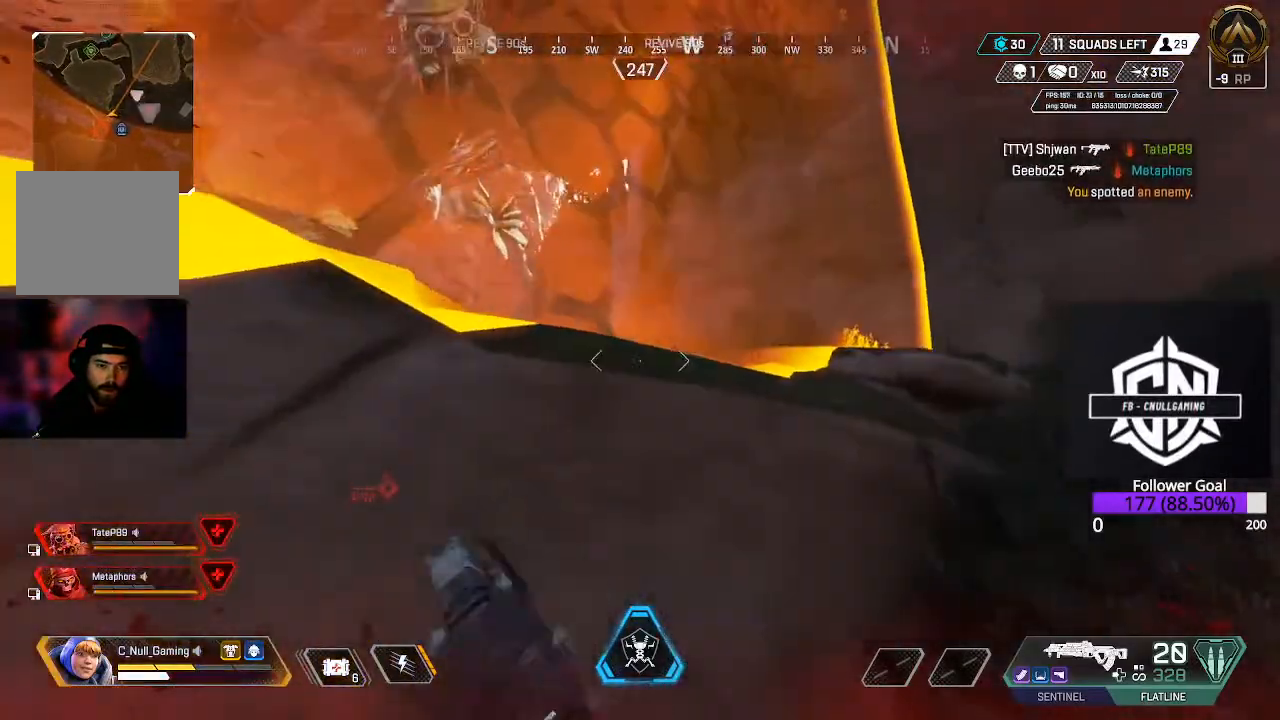
{"buttons": [], "left_stick": "center", "right_stick": "up", "events": [[233, "right_stick", "up-right"], [300, "left_stick", "down-left"], [367, "right_stick", "up"], [400, "left_stick", "center"]]}
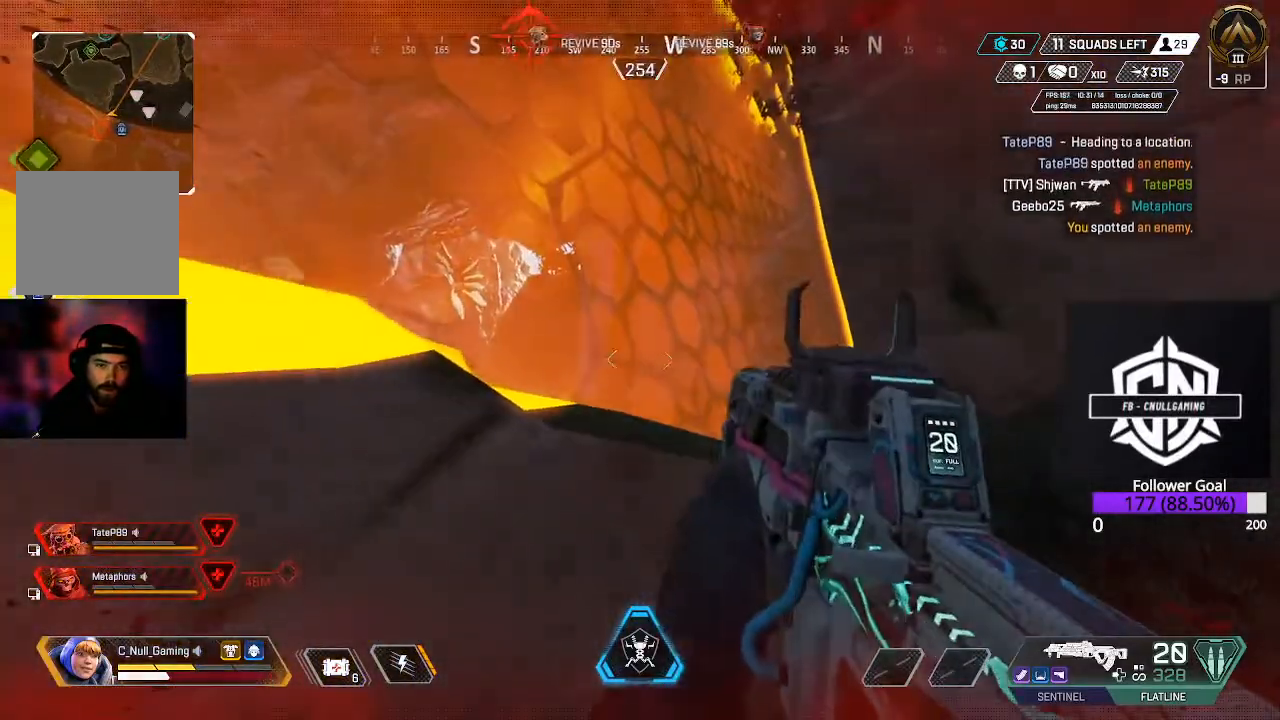
{"buttons": ["DPAD_UP"], "left_stick": "center", "right_stick": "center", "events": [[83, "right_stick", "center"], [483, "DPAD_UP", "down"]]}
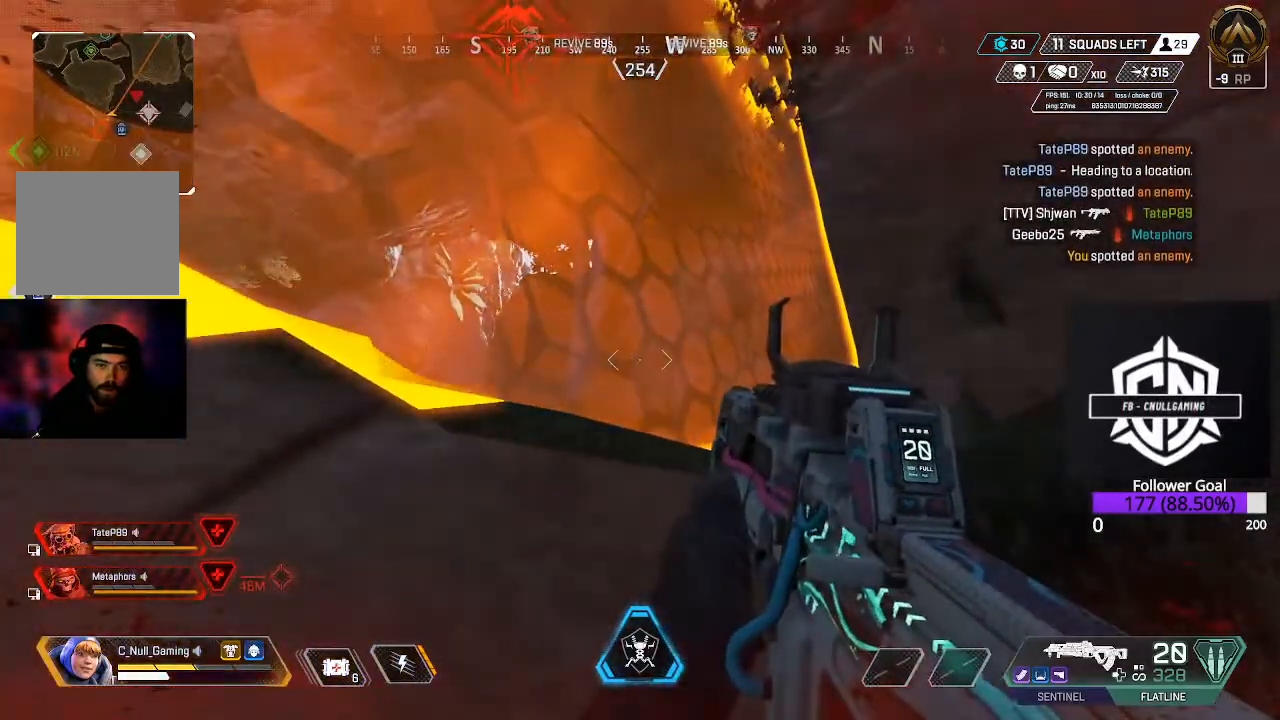
{"buttons": [], "left_stick": "up-right", "right_stick": "down-left", "events": [[117, "DPAD_UP", "up"], [217, "B", "down"], [317, "B", "up"], [350, "left_stick", "up-left"], [417, "right_stick", "down-left"], [500, "left_stick", "up-right"]]}
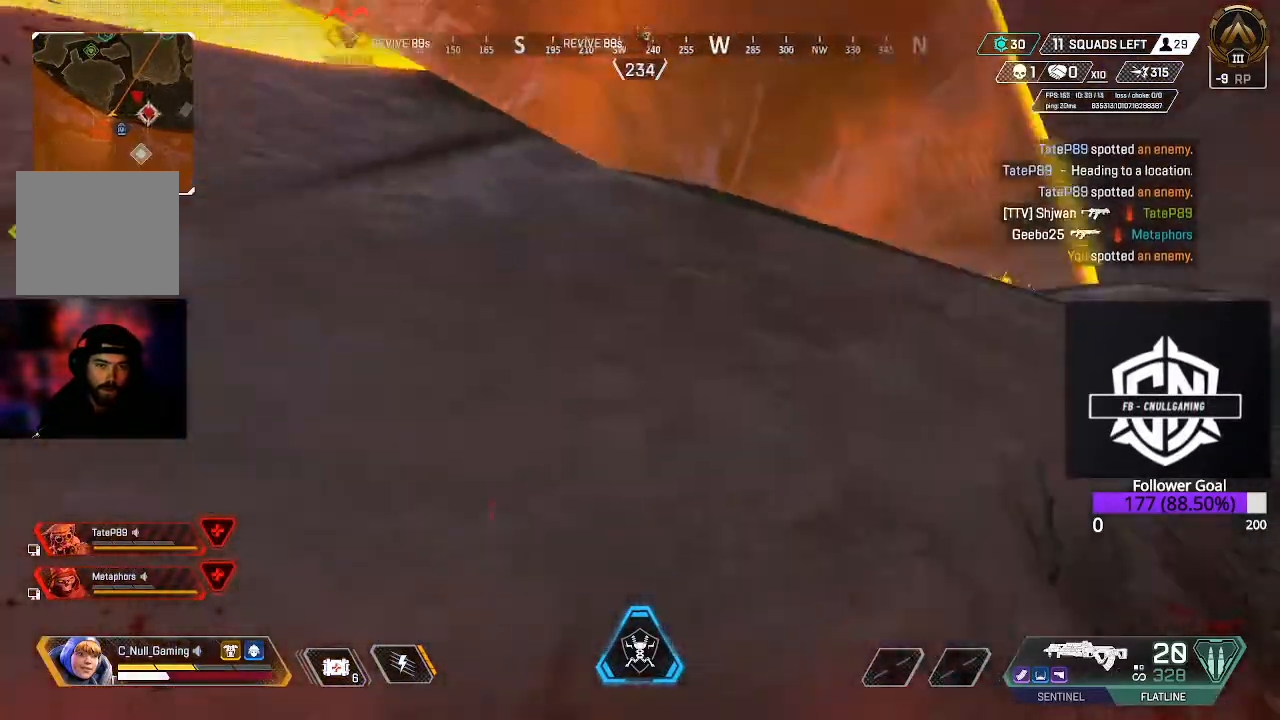
{"buttons": [], "left_stick": "center", "right_stick": "center", "events": [[100, "left_stick", "right"], [200, "right_stick", "left"], [283, "left_stick", "center"], [400, "right_stick", "center"]]}
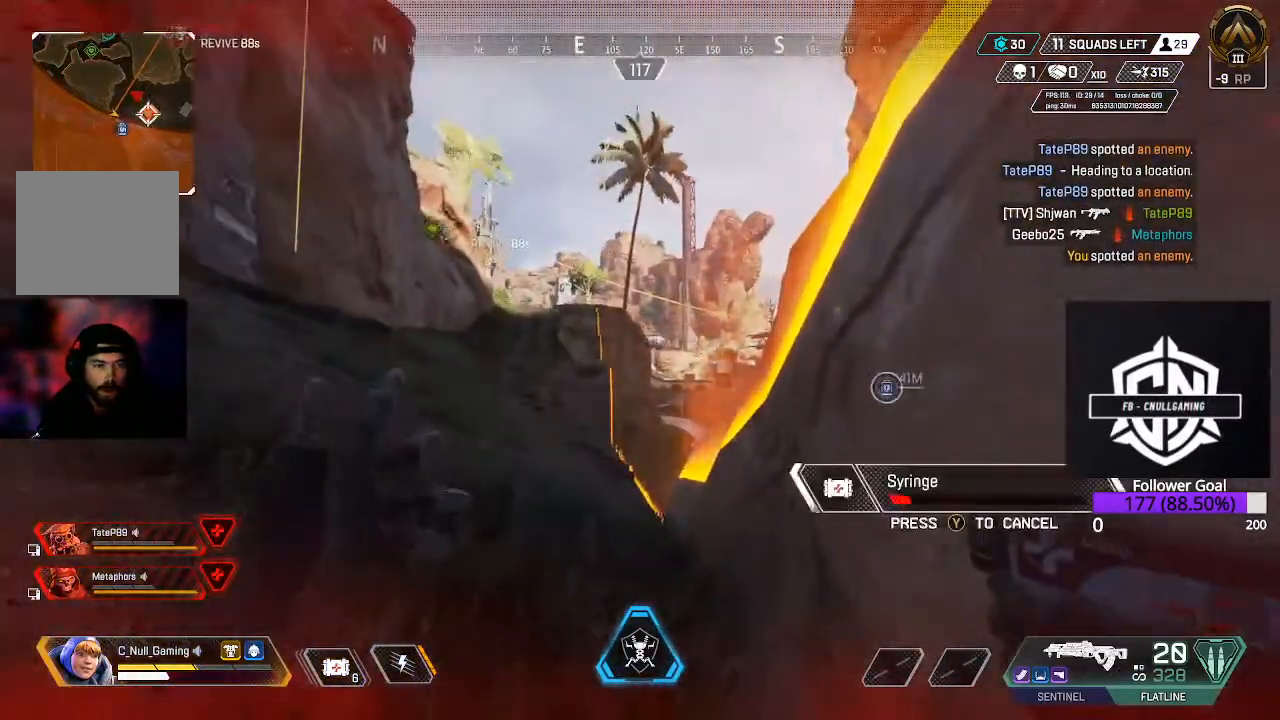
{"buttons": [], "left_stick": "center", "right_stick": "center", "events": [[50, "right_stick", "left"], [117, "left_stick", "right"], [117, "right_stick", "up-left"], [350, "left_stick", "center"], [450, "right_stick", "center"]]}
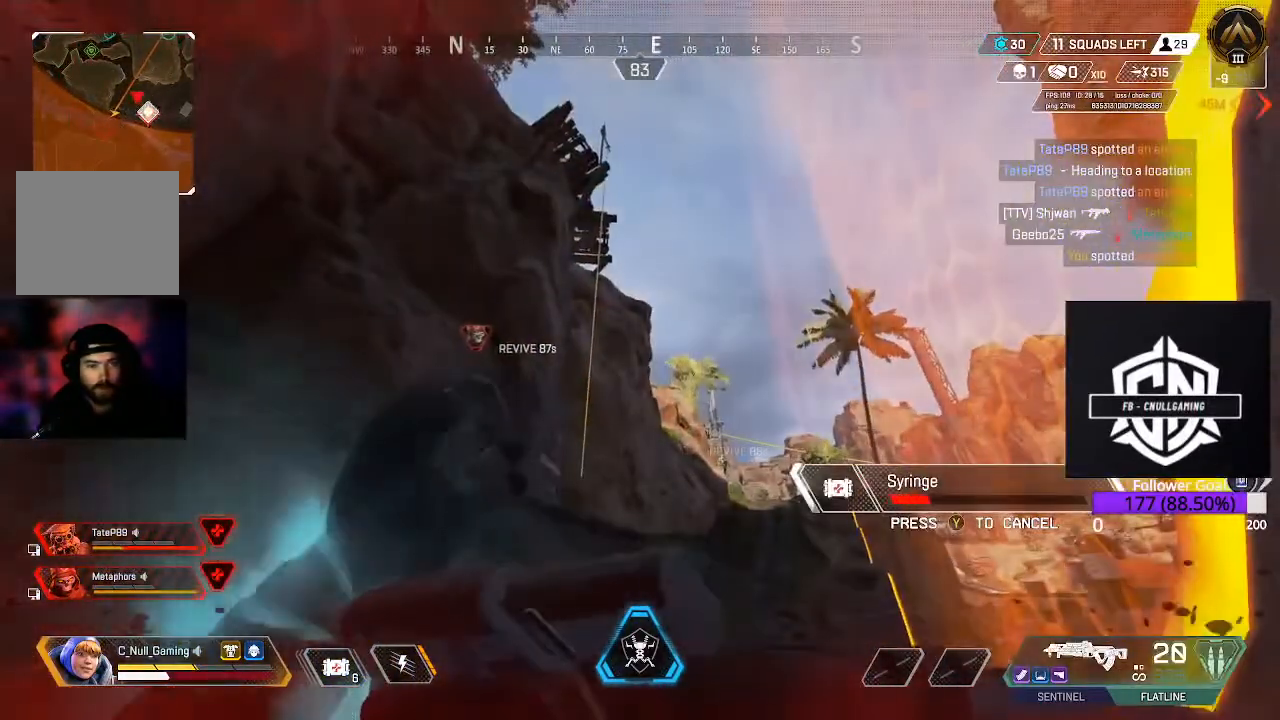
{"buttons": [], "left_stick": "center", "right_stick": "center", "events": []}
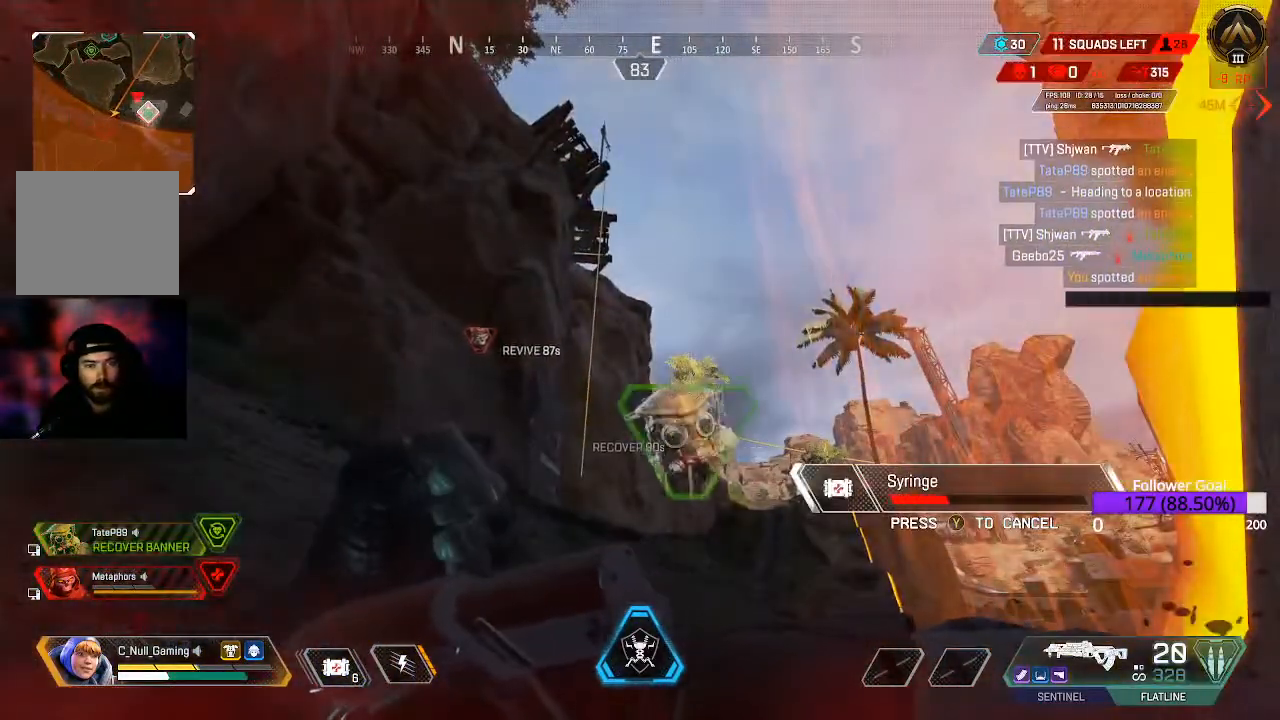
{"buttons": [], "left_stick": "center", "right_stick": "center", "events": []}
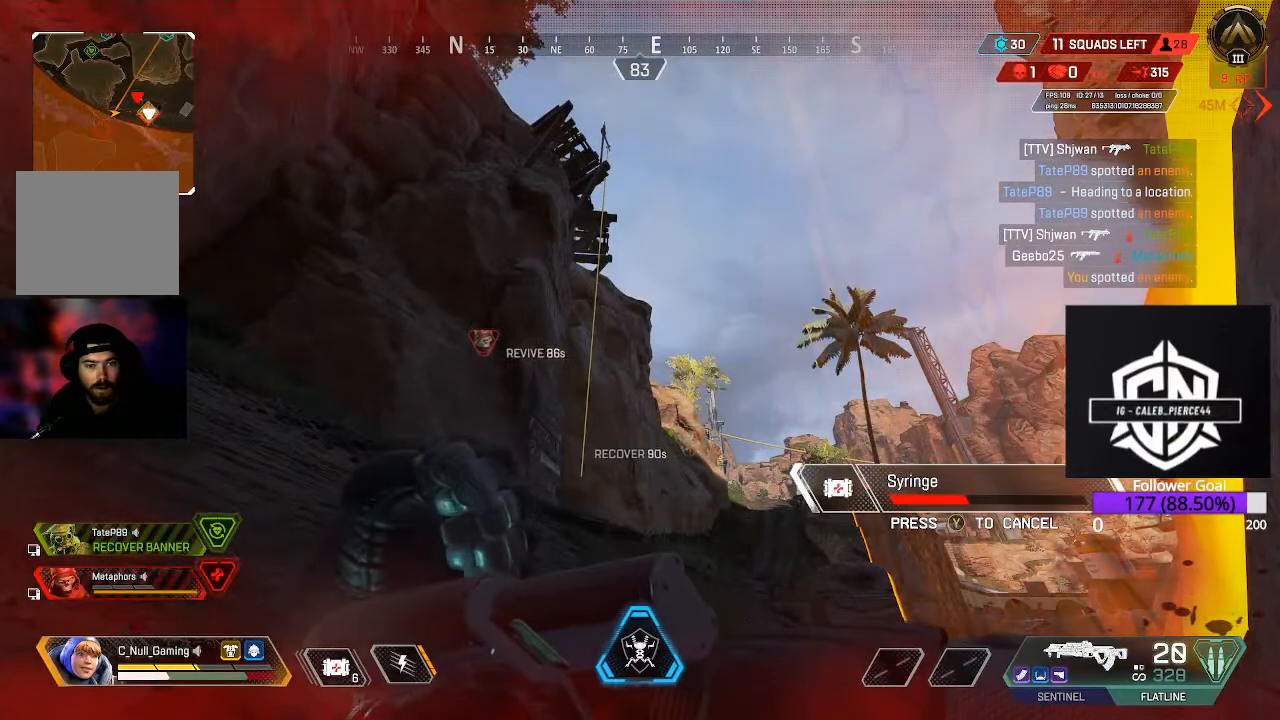
{"buttons": [], "left_stick": "center", "right_stick": "center", "events": [[117, "right_stick", "left"], [450, "right_stick", "center"]]}
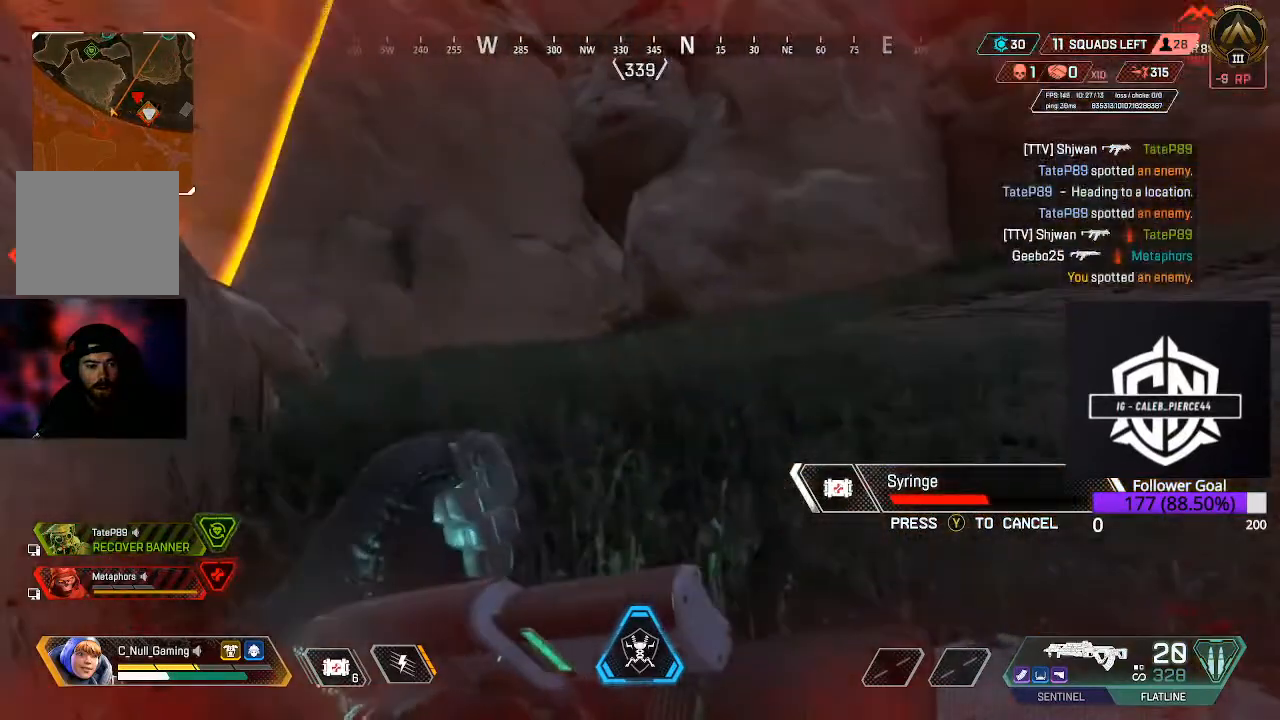
{"buttons": [], "left_stick": "up-right", "right_stick": "down-left", "events": [[100, "left_stick", "up-left"], [283, "right_stick", "down-left"], [367, "left_stick", "up"], [467, "left_stick", "up-right"]]}
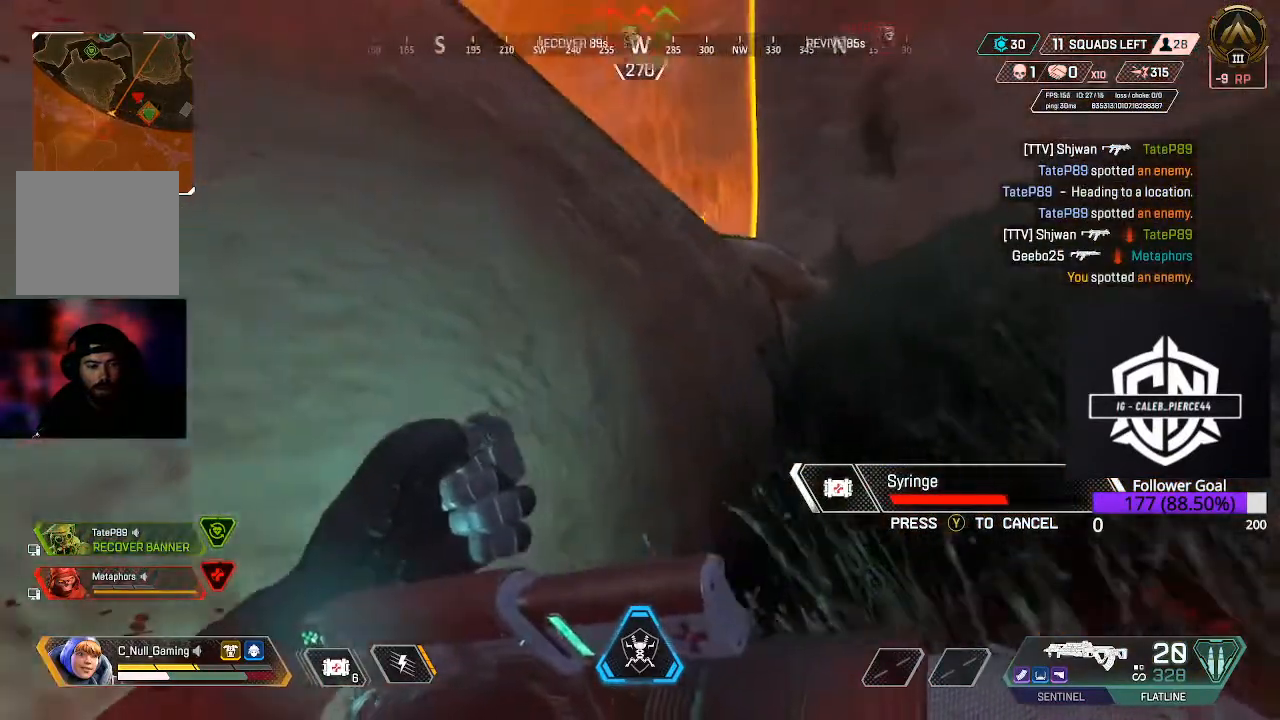
{"buttons": [], "left_stick": "up-right", "right_stick": "left", "events": [[67, "right_stick", "center"], [383, "right_stick", "left"]]}
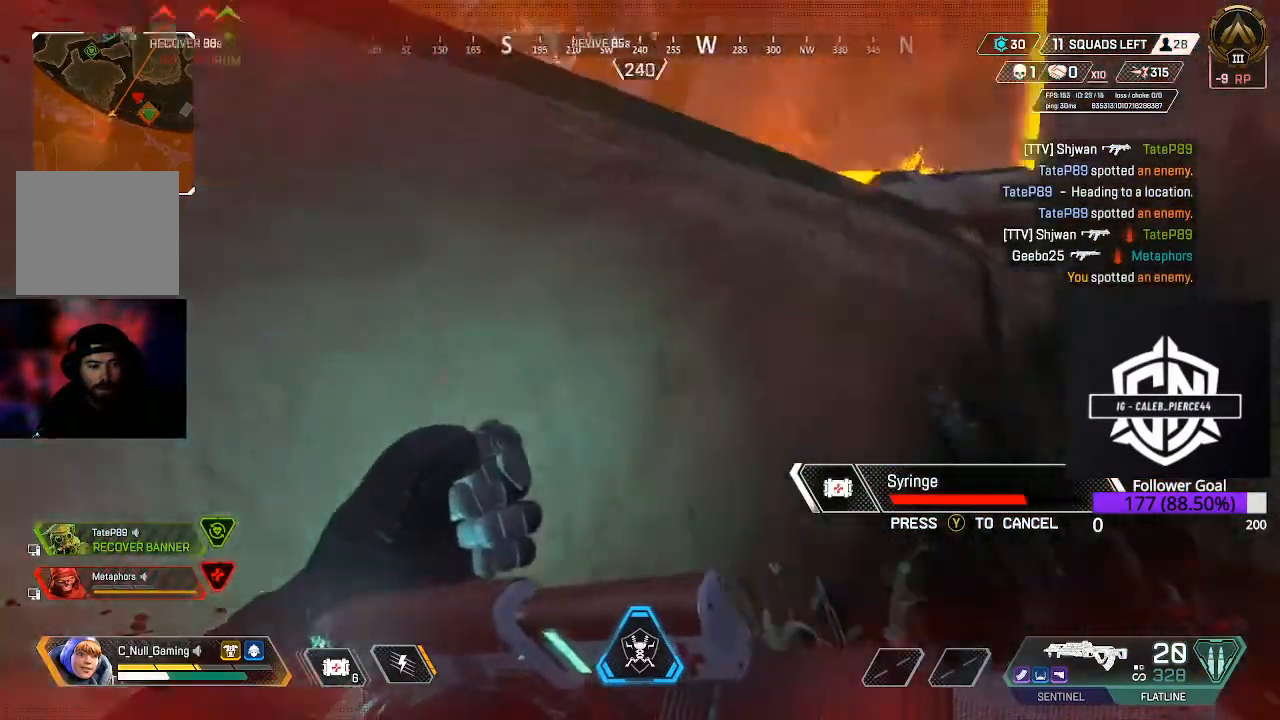
{"buttons": [], "left_stick": "right", "right_stick": "left", "events": [[17, "left_stick", "right"], [100, "right_stick", "center"], [267, "right_stick", "left"]]}
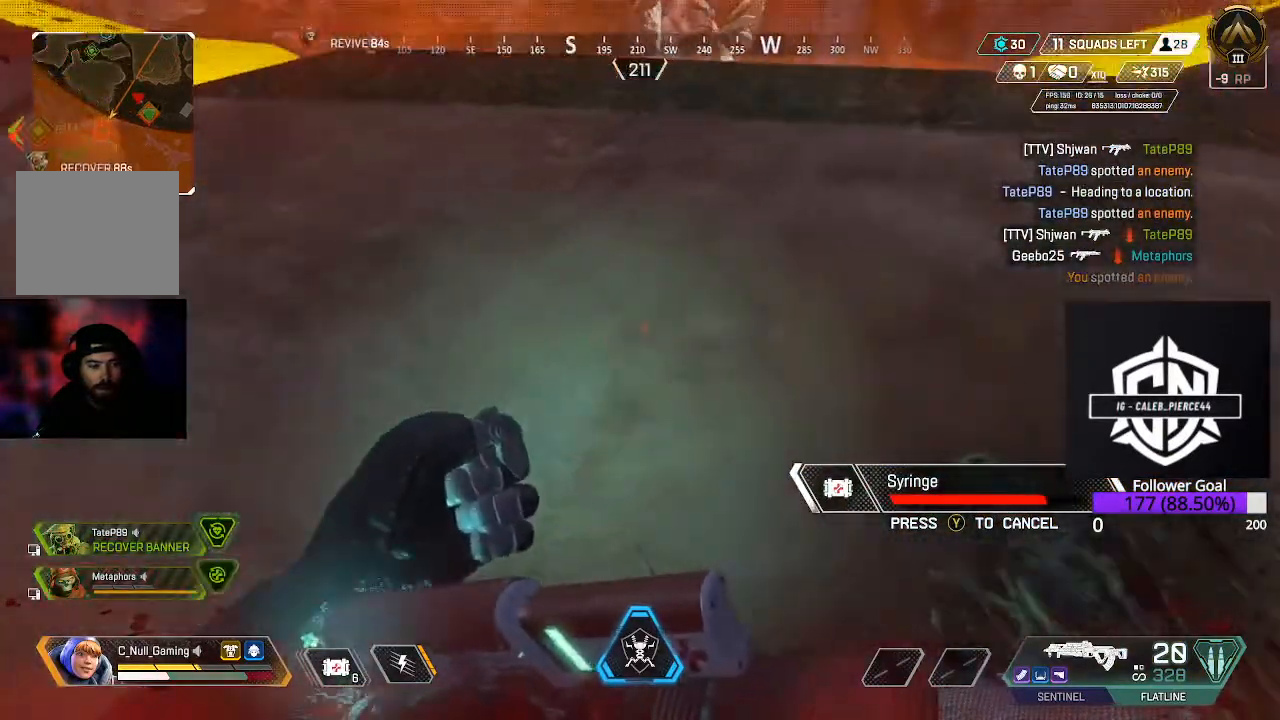
{"buttons": [], "left_stick": "right", "right_stick": "left", "events": []}
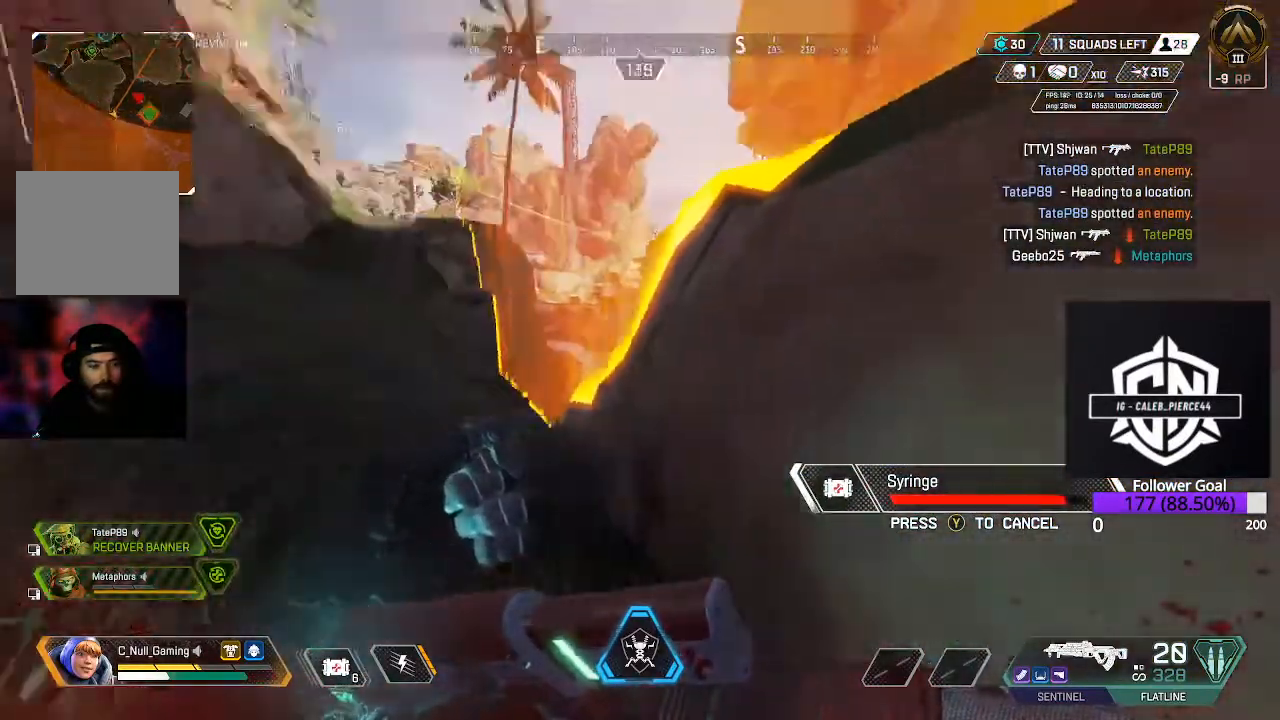
{"buttons": [], "left_stick": "center", "right_stick": "up-left", "events": [[133, "right_stick", "up-left"], [267, "right_stick", "up"], [317, "left_stick", "center"], [500, "right_stick", "up-left"]]}
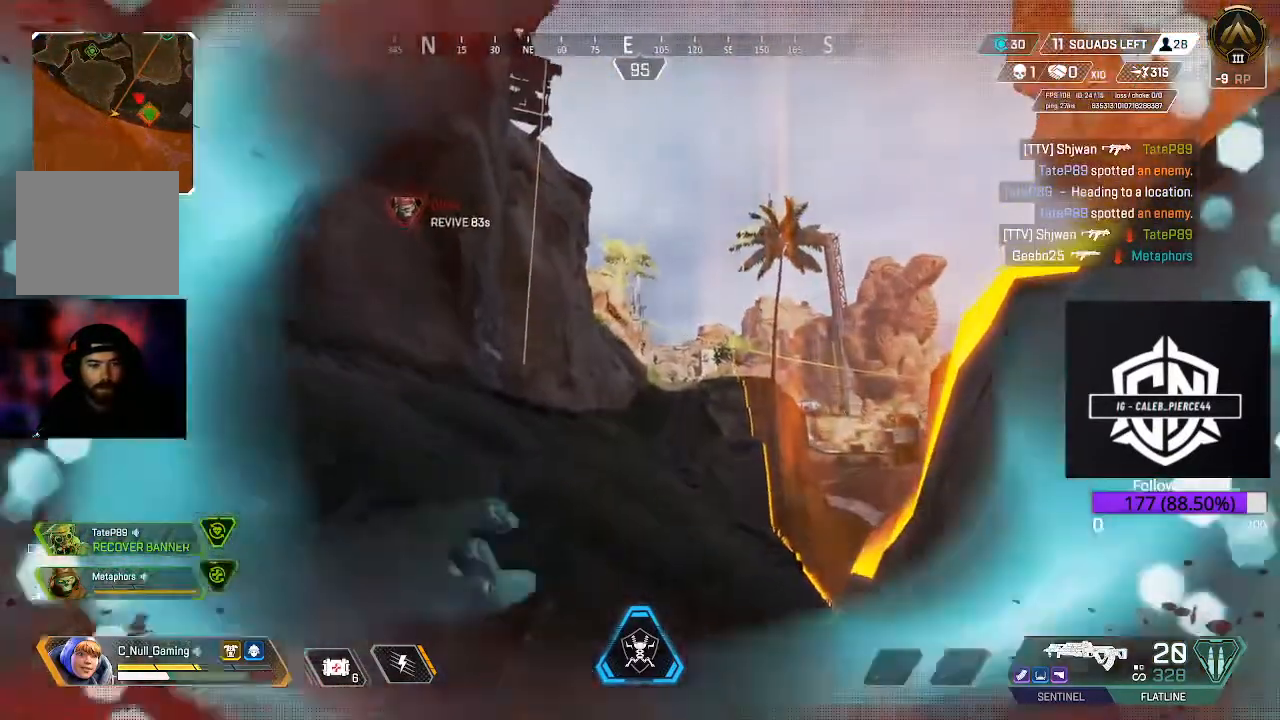
{"buttons": ["DPAD_UP"], "left_stick": "center", "right_stick": "center", "events": [[250, "DPAD_UP", "down"], [367, "DPAD_UP", "up"], [400, "DPAD_UP", "down"], [417, "right_stick", "center"]]}
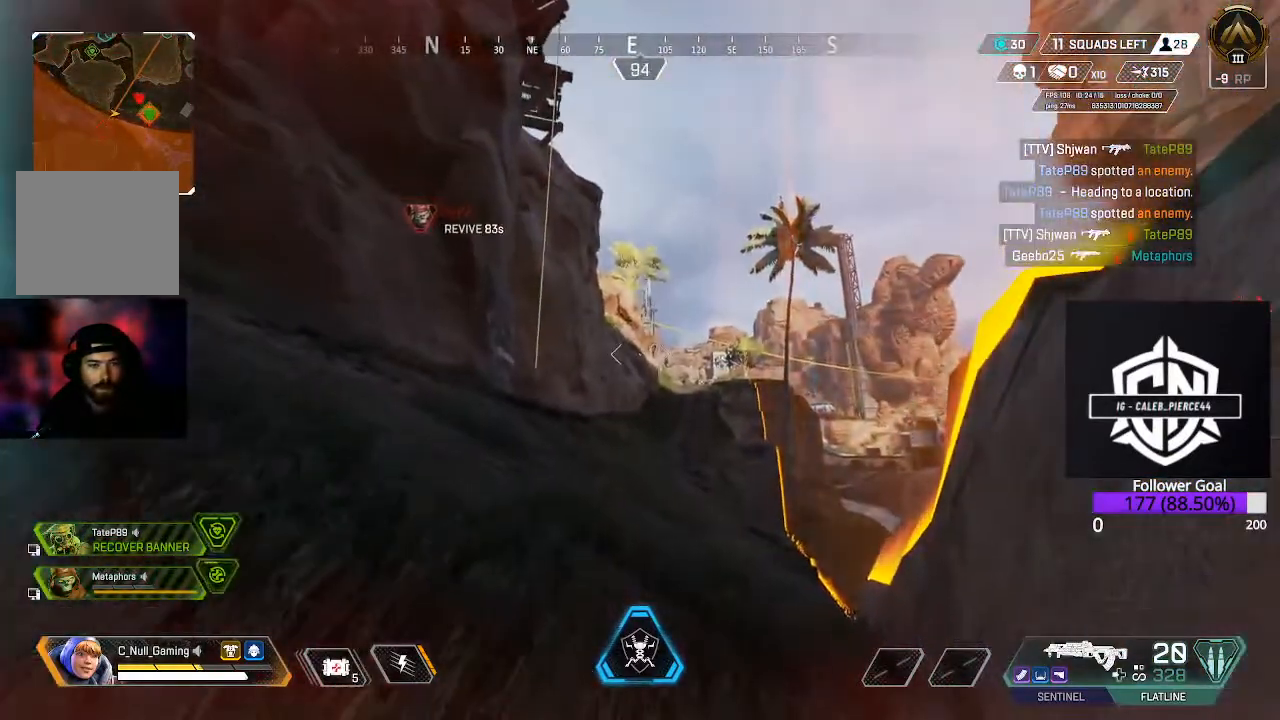
{"buttons": [], "left_stick": "center", "right_stick": "center", "events": [[67, "DPAD_UP", "up"]]}
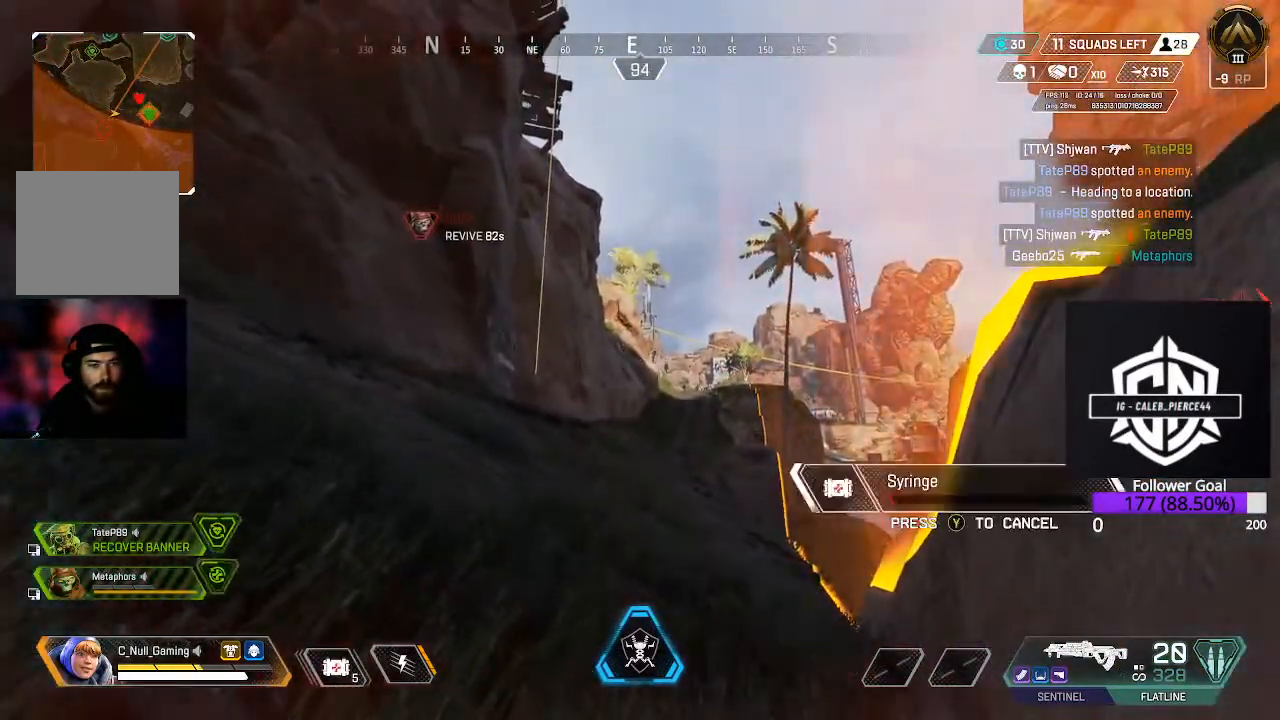
{"buttons": [], "left_stick": "right", "right_stick": "center", "events": [[133, "left_stick", "right"], [250, "right_stick", "up-left"], [483, "right_stick", "center"]]}
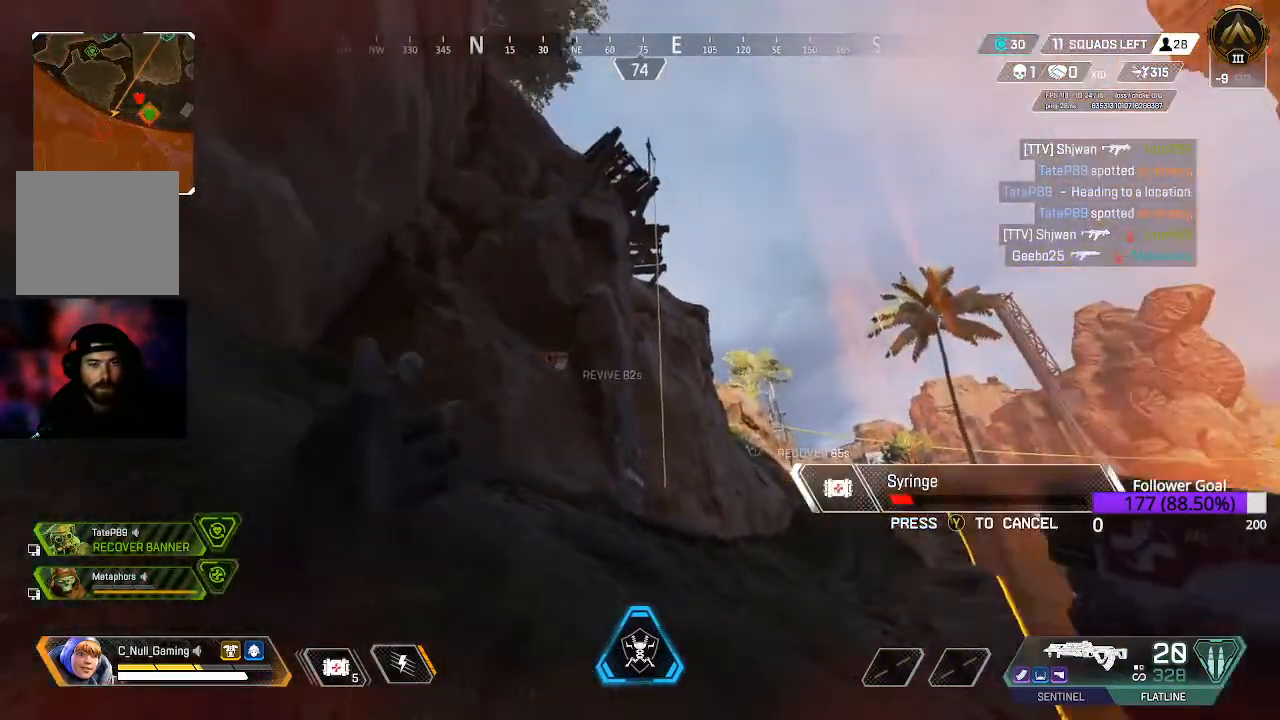
{"buttons": [], "left_stick": "up-left", "right_stick": "center", "events": [[67, "left_stick", "up-right"], [200, "left_stick", "up-left"]]}
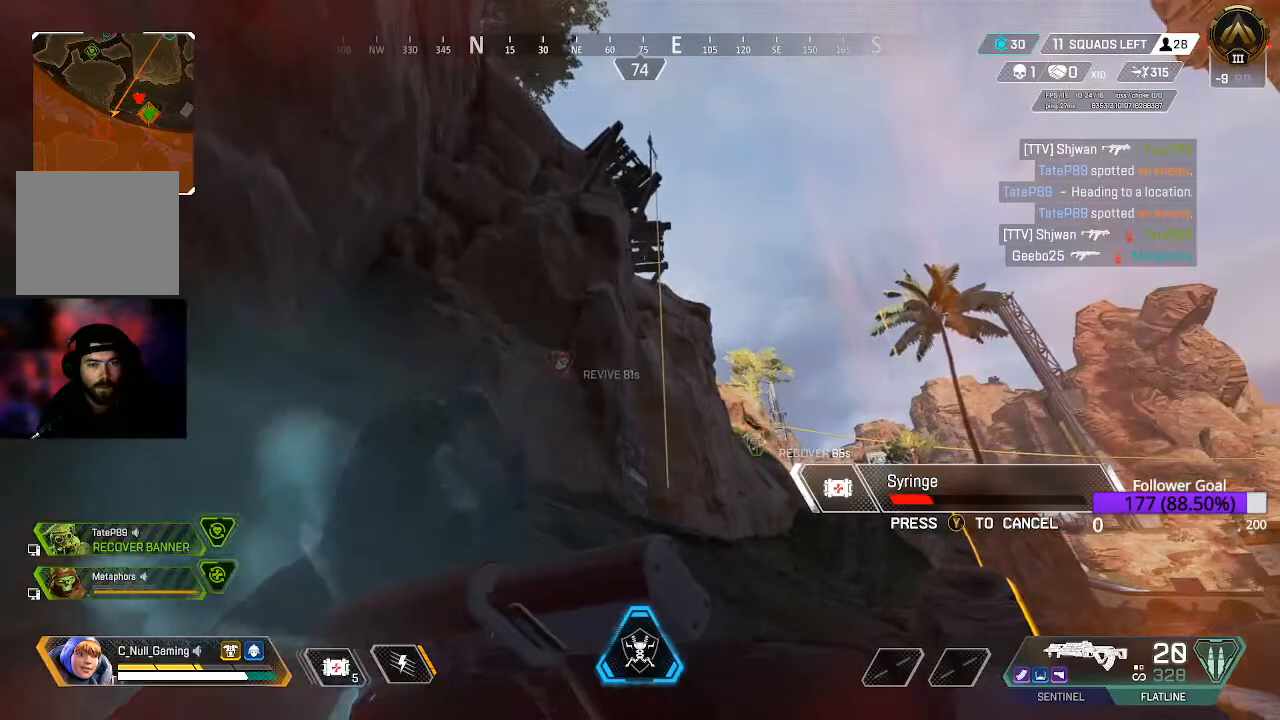
{"buttons": [], "left_stick": "down-left", "right_stick": "center", "events": [[450, "left_stick", "down-left"]]}
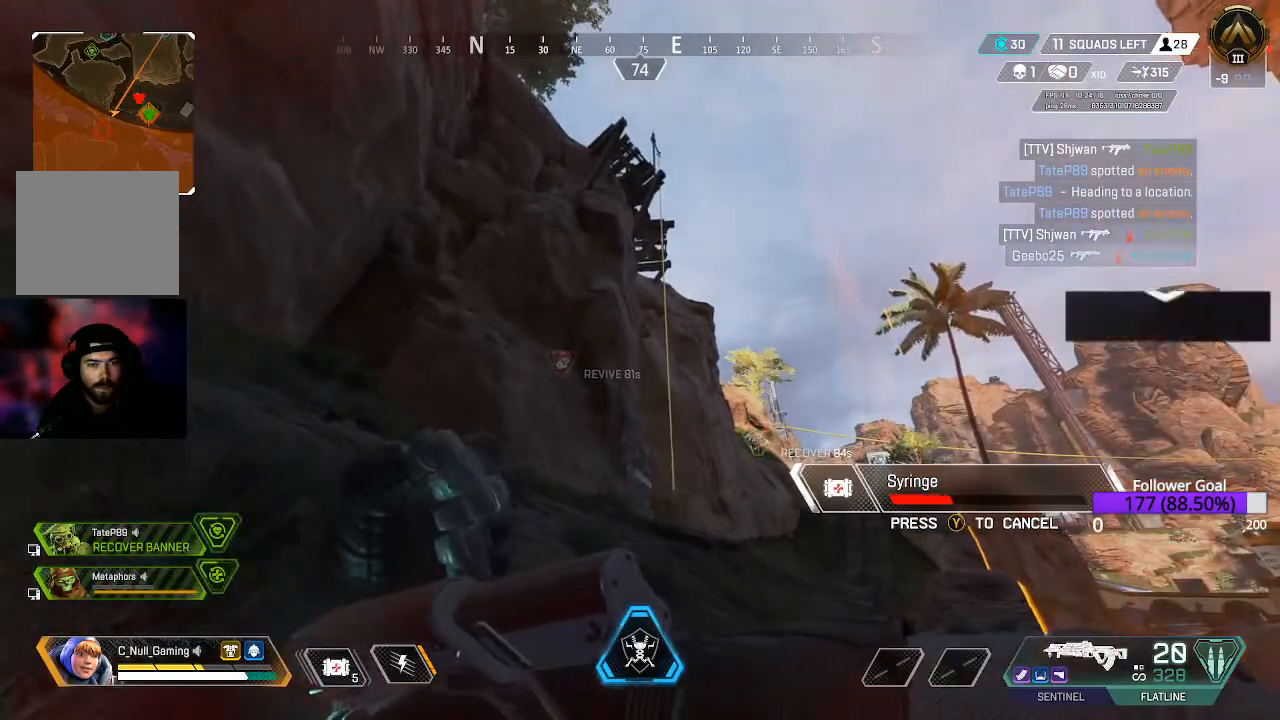
{"buttons": [], "left_stick": "center", "right_stick": "right", "events": [[17, "left_stick", "down"], [33, "right_stick", "down-right"], [233, "left_stick", "center"], [383, "right_stick", "right"]]}
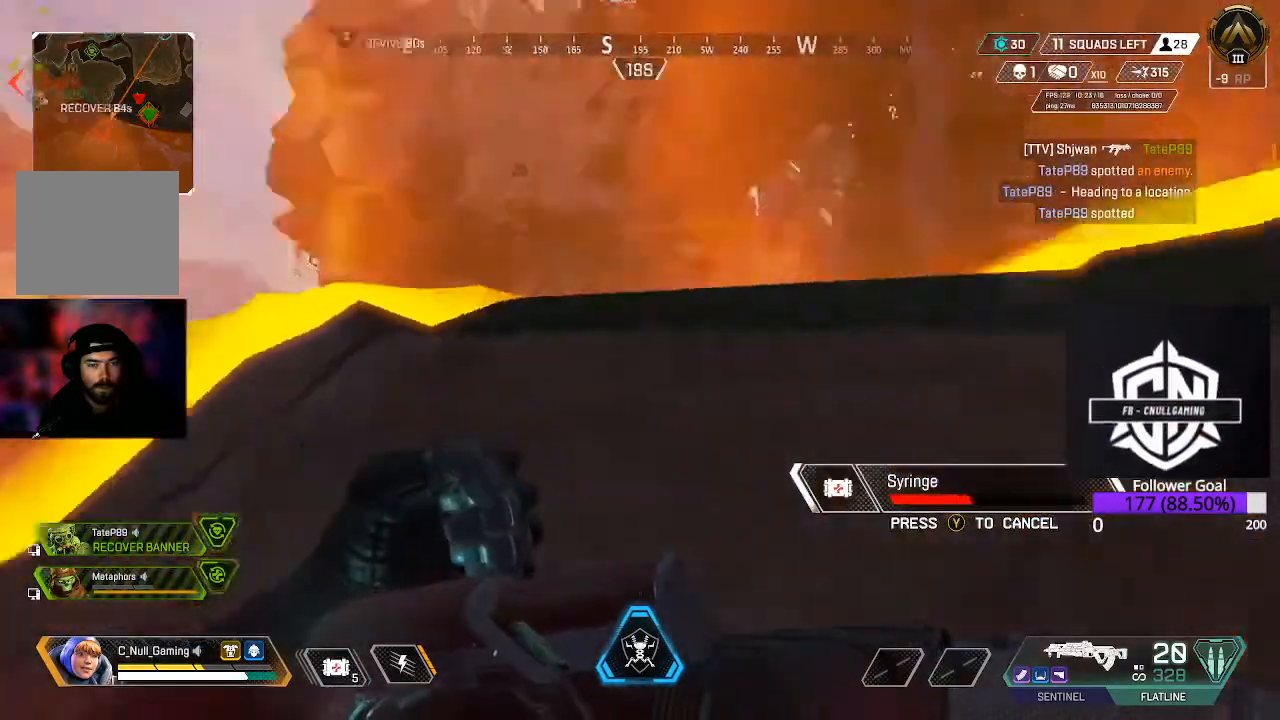
{"buttons": [], "left_stick": "down-left", "right_stick": "center", "events": [[50, "left_stick", "down-right"], [50, "right_stick", "down-right"], [167, "right_stick", "center"], [233, "left_stick", "down-left"], [367, "B", "down"], [467, "B", "up"]]}
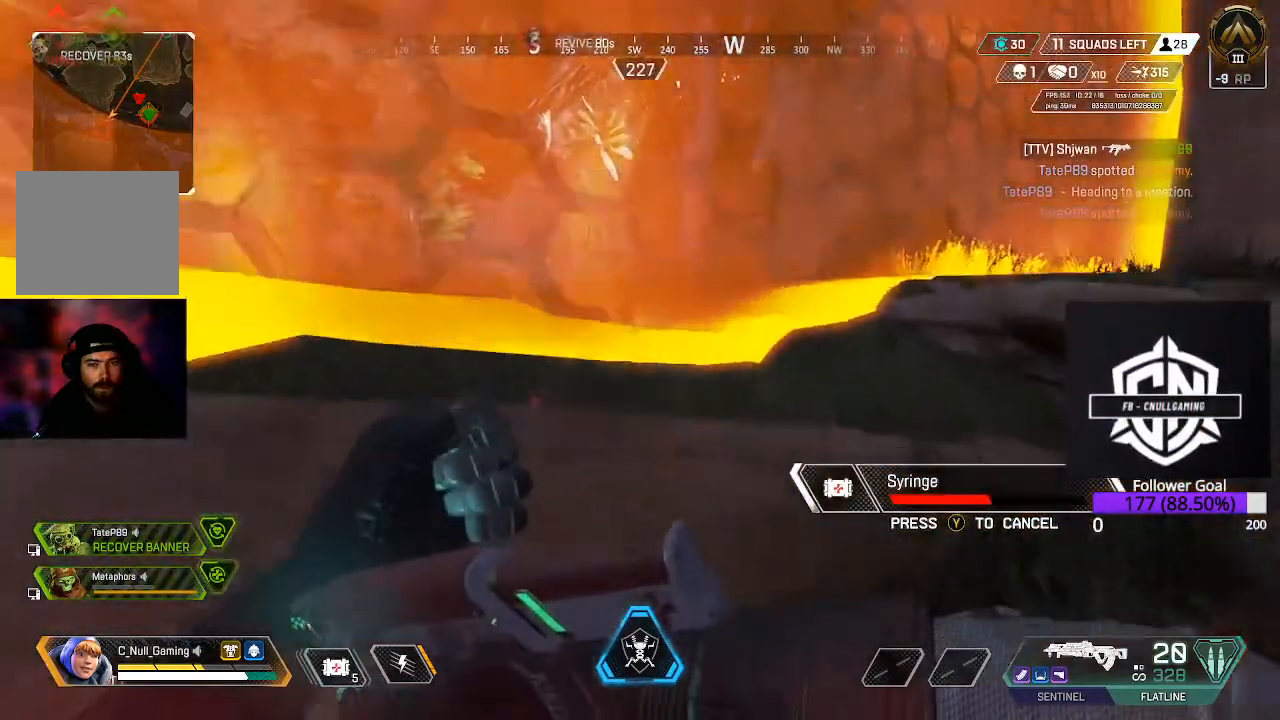
{"buttons": [], "left_stick": "up-left", "right_stick": "left", "events": [[217, "right_stick", "left"], [383, "left_stick", "left"], [483, "left_stick", "up-left"]]}
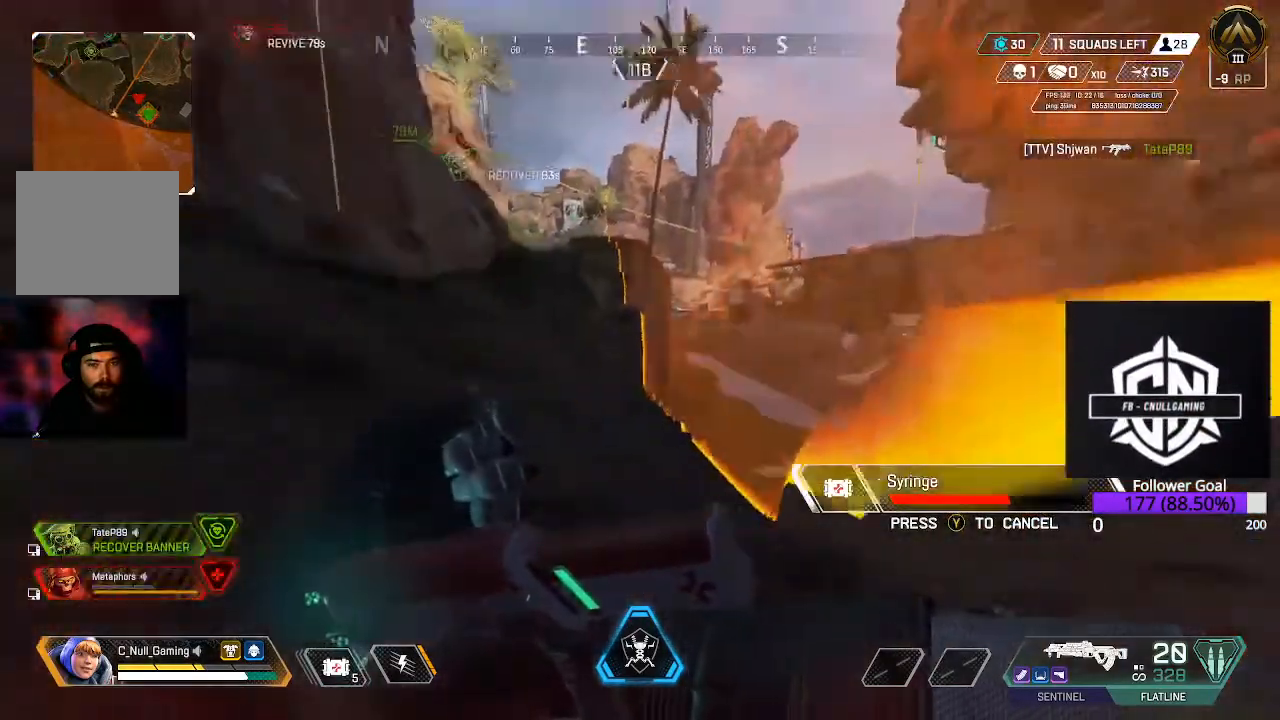
{"buttons": [], "left_stick": "up-left", "right_stick": "up-left", "events": [[117, "right_stick", "center"], [367, "right_stick", "up-left"]]}
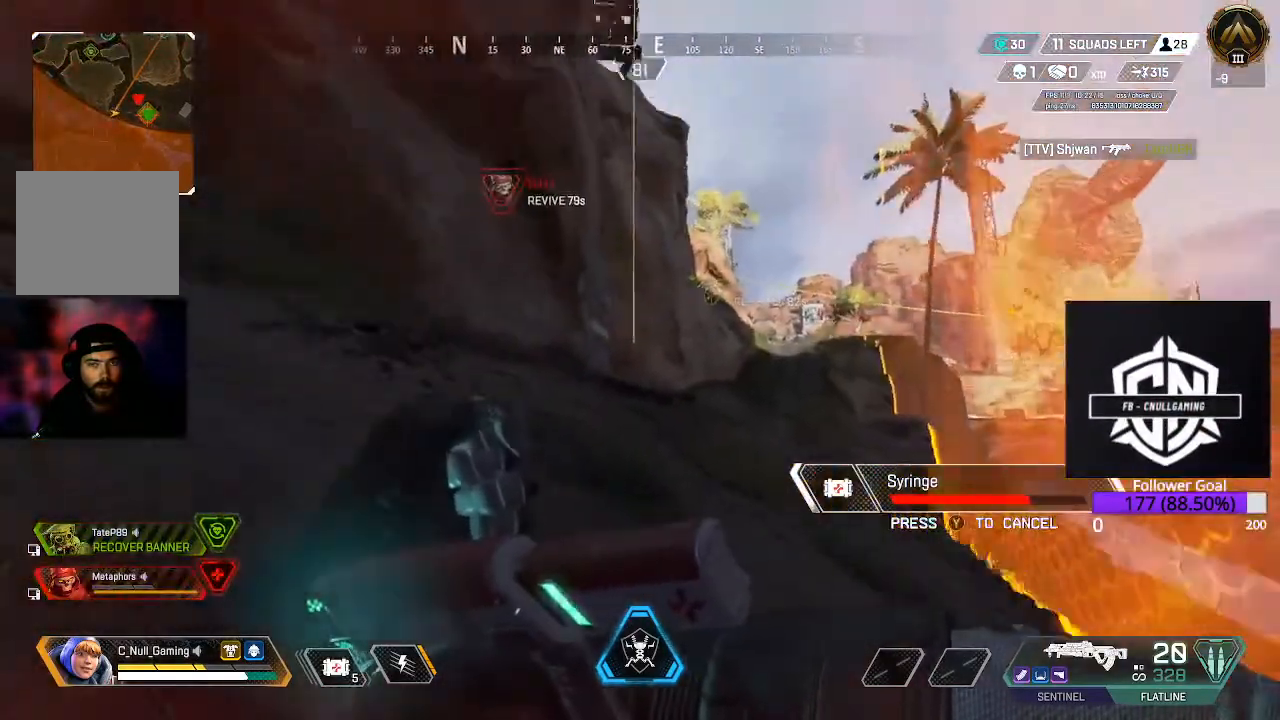
{"buttons": [], "left_stick": "up-left", "right_stick": "center", "events": [[117, "right_stick", "center"]]}